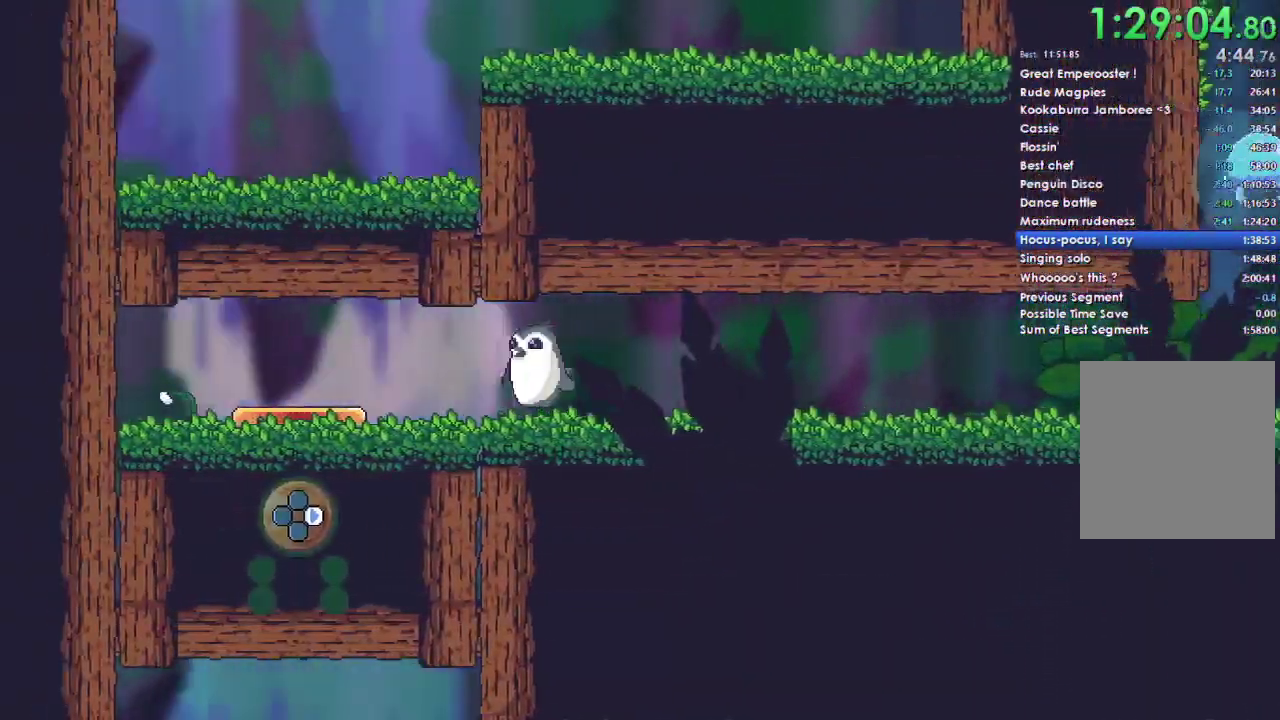
Gameplay with a controller (Xbox layout); each line is a JSON object with the inputs held at the frame after it. "events" lists button and stick changes between this image and that frame as [ms after this image, input, new state], when the widget could be followed in between.
{"buttons": [], "left_stick": "center", "right_stick": "center"}
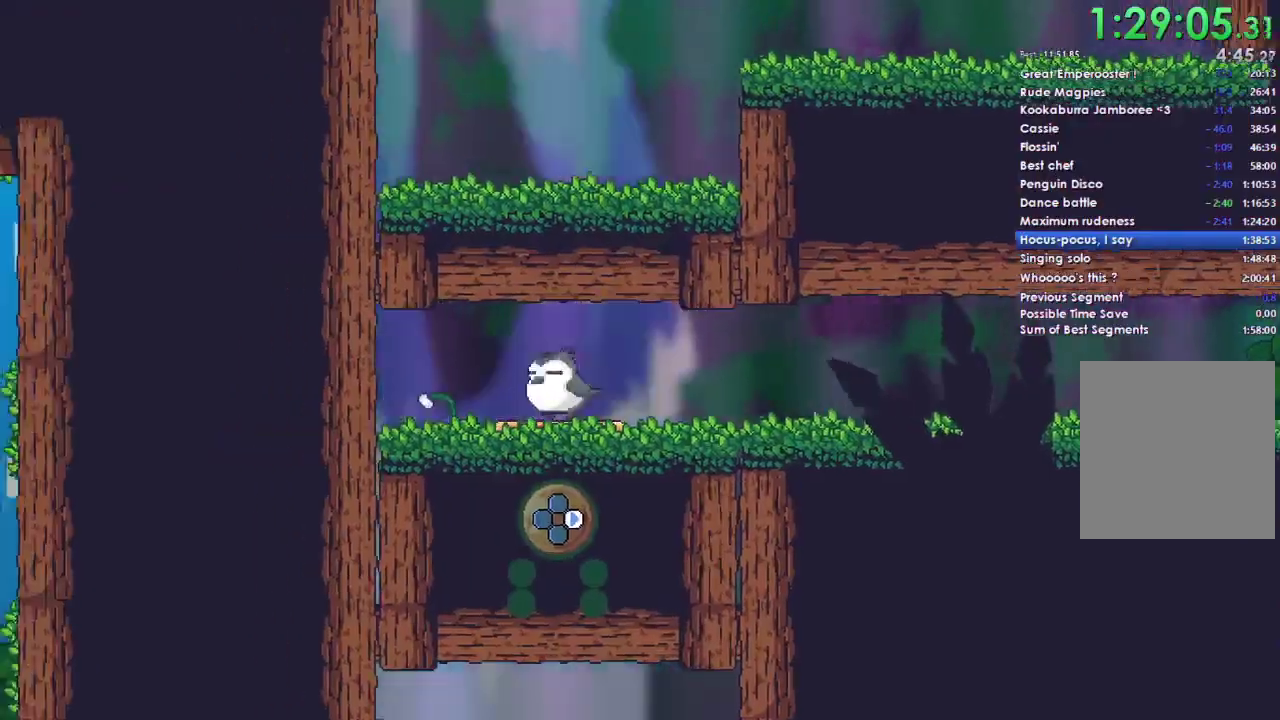
{"buttons": [], "left_stick": "center", "right_stick": "center", "events": []}
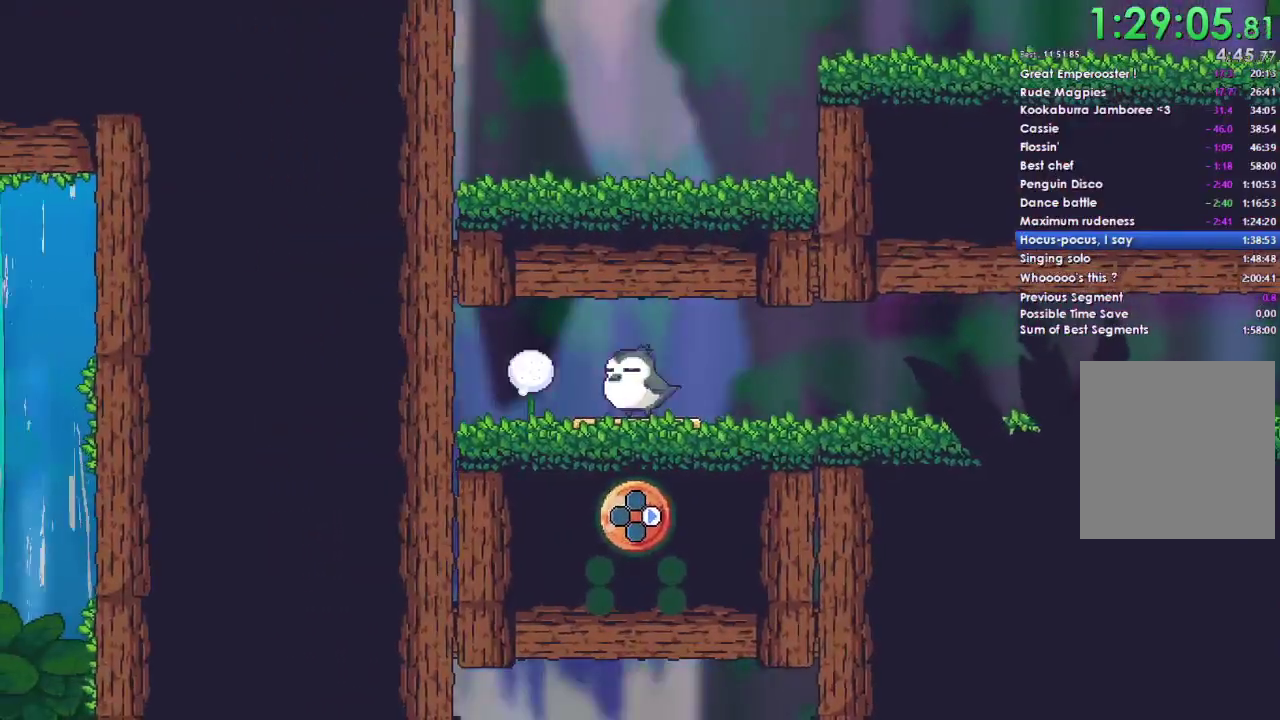
{"buttons": ["B"], "left_stick": "center", "right_stick": "center", "events": [[367, "B", "down"]]}
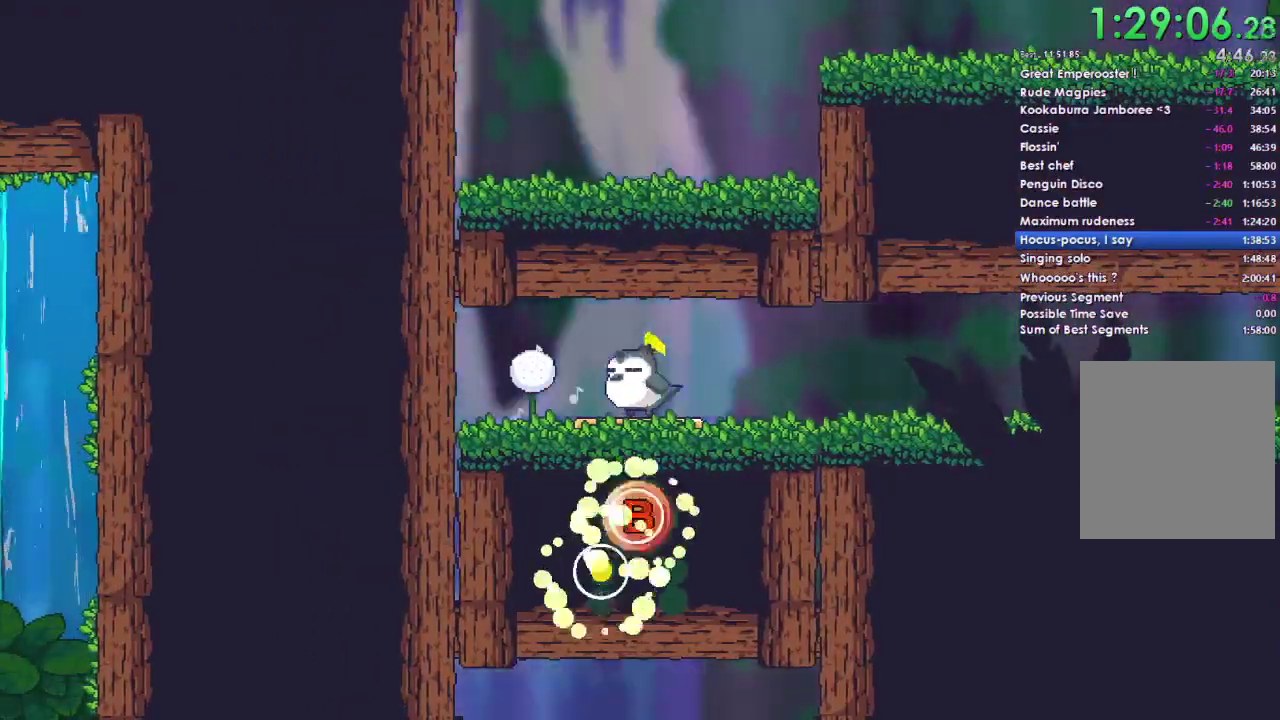
{"buttons": ["B"], "left_stick": "center", "right_stick": "center", "events": [[33, "B", "up"], [133, "DPAD_RIGHT", "down"], [267, "DPAD_RIGHT", "up"], [433, "B", "down"]]}
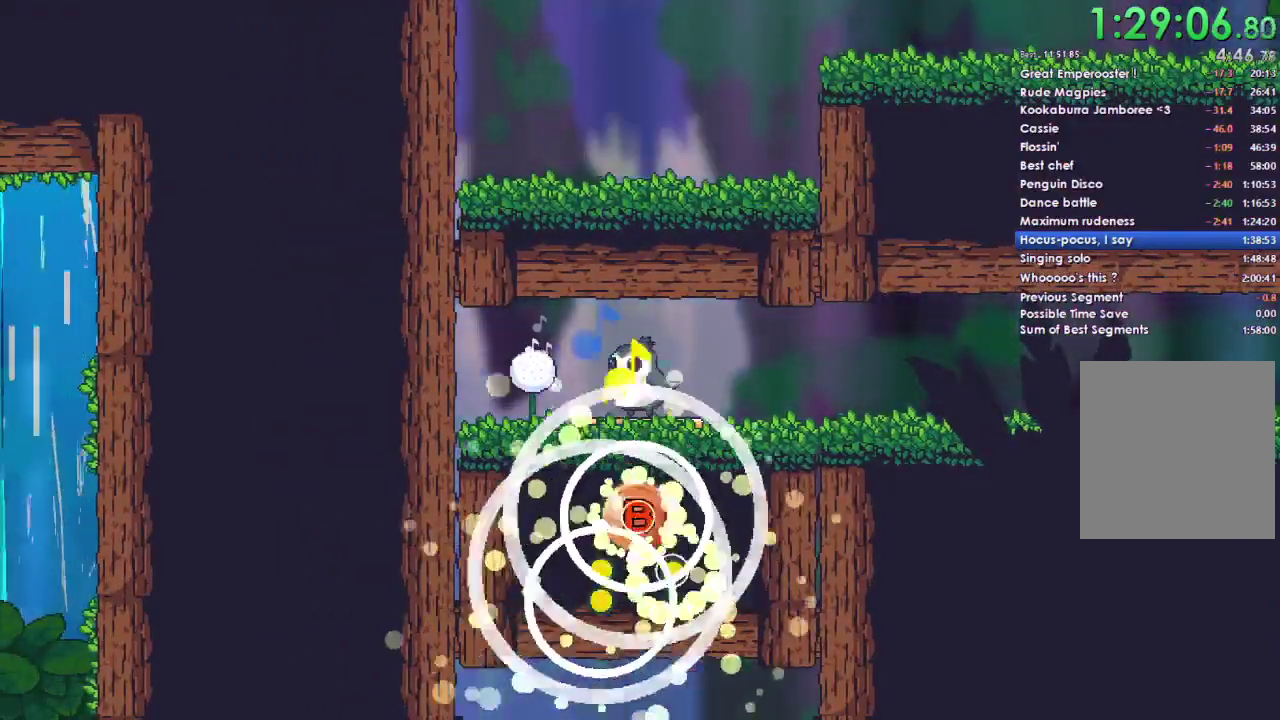
{"buttons": [], "left_stick": "center", "right_stick": "center", "events": [[100, "B", "up"], [200, "DPAD_RIGHT", "down"], [300, "DPAD_RIGHT", "up"]]}
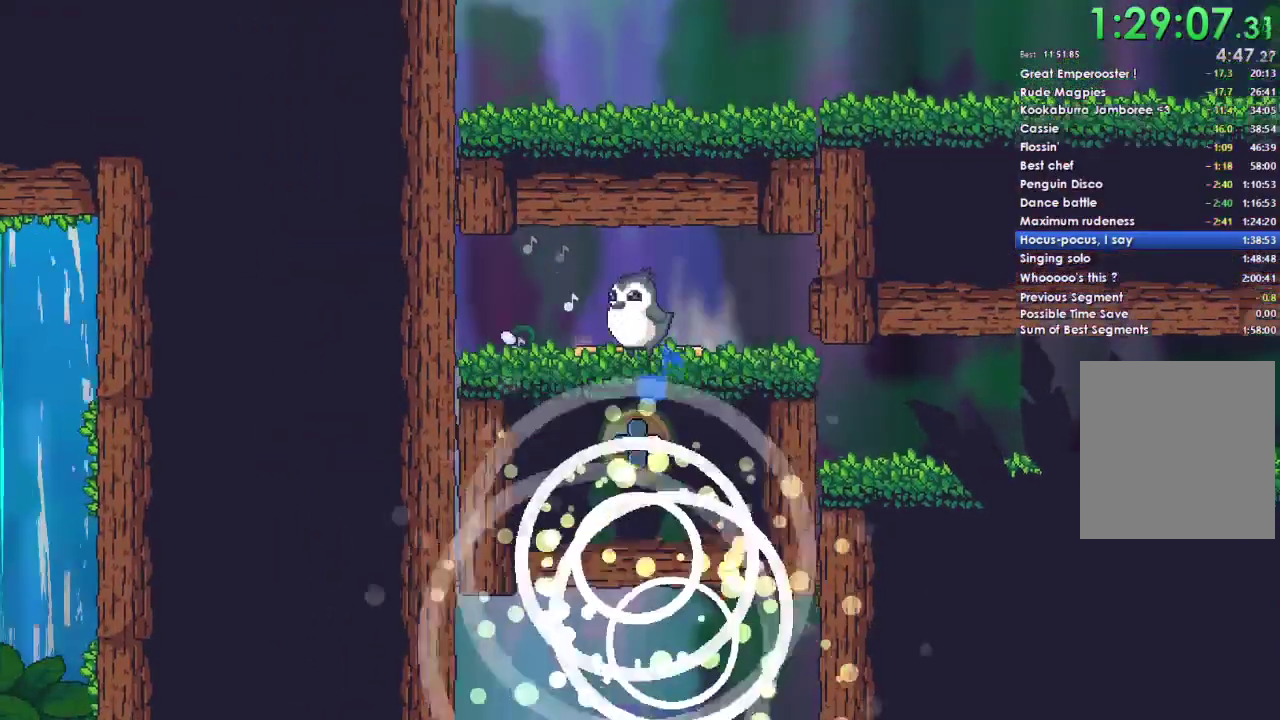
{"buttons": ["A"], "left_stick": "right", "right_stick": "center", "events": [[333, "left_stick", "right"], [500, "A", "down"]]}
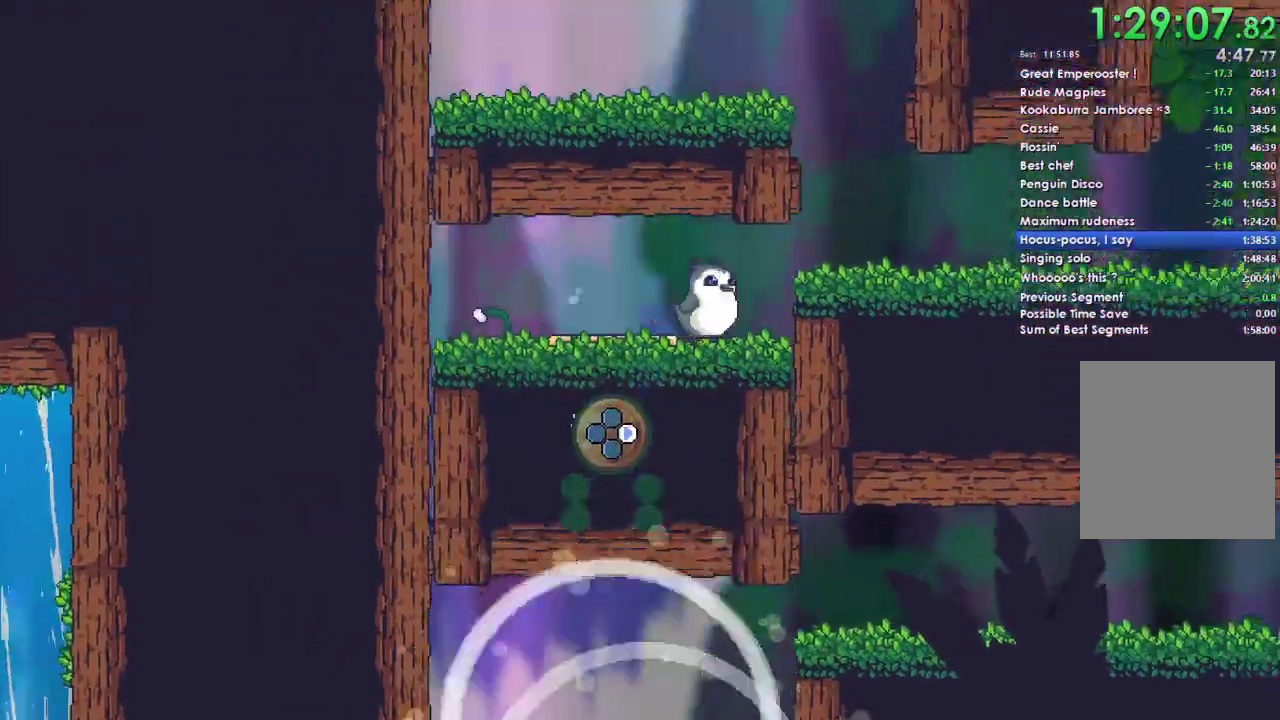
{"buttons": ["A"], "left_stick": "center", "right_stick": "center", "events": [[133, "A", "up"], [367, "left_stick", "center"], [467, "A", "down"]]}
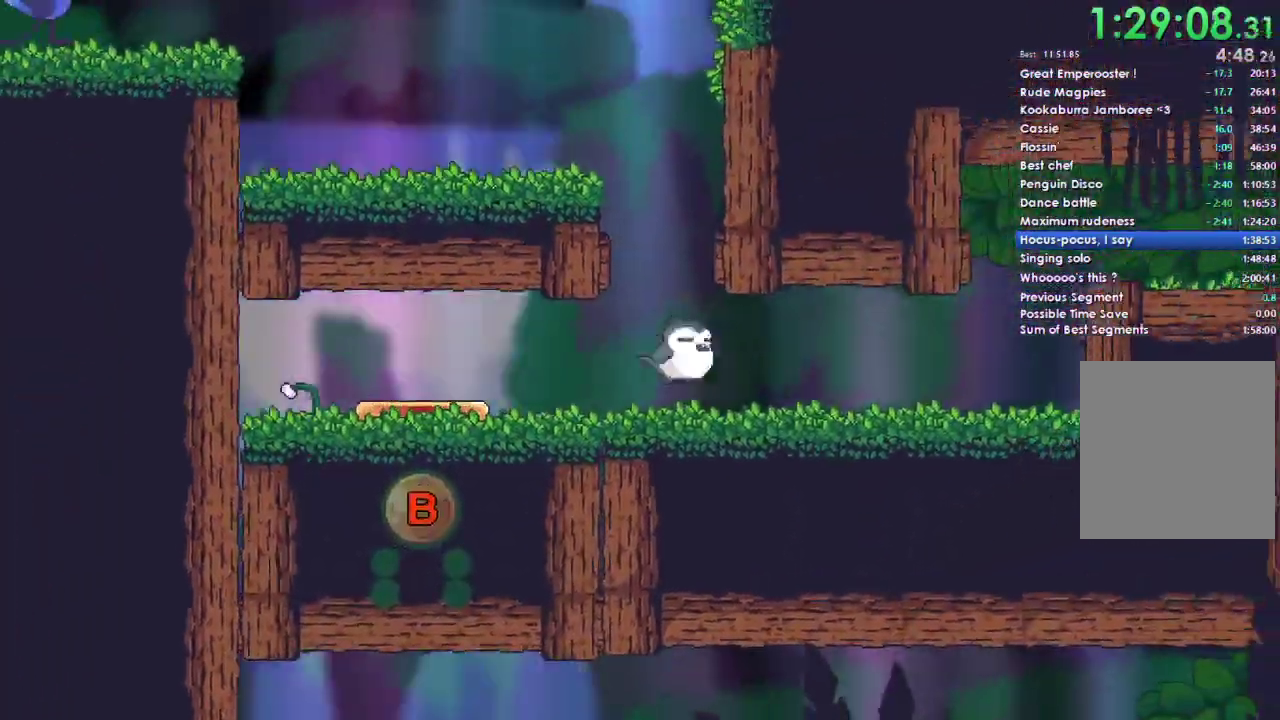
{"buttons": [], "left_stick": "left", "right_stick": "center", "events": [[67, "left_stick", "left"], [367, "A", "up"]]}
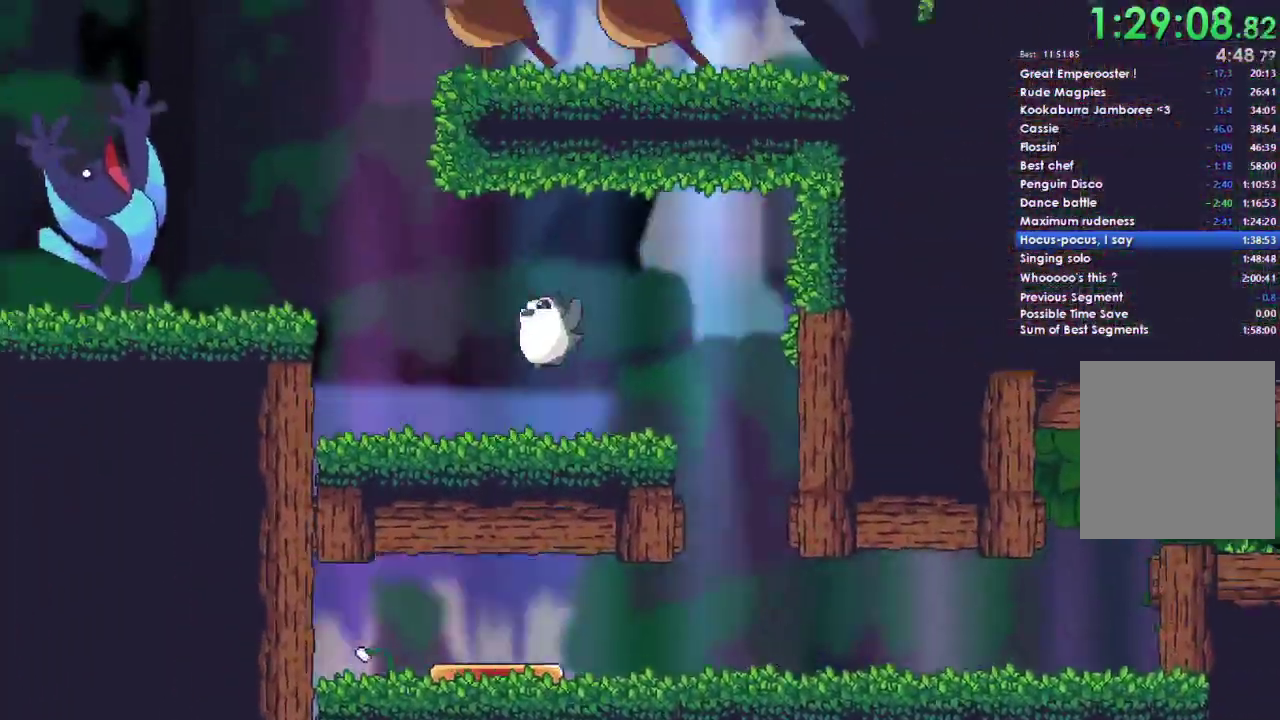
{"buttons": [], "left_stick": "left", "right_stick": "center", "events": [[200, "A", "down"], [300, "A", "up"]]}
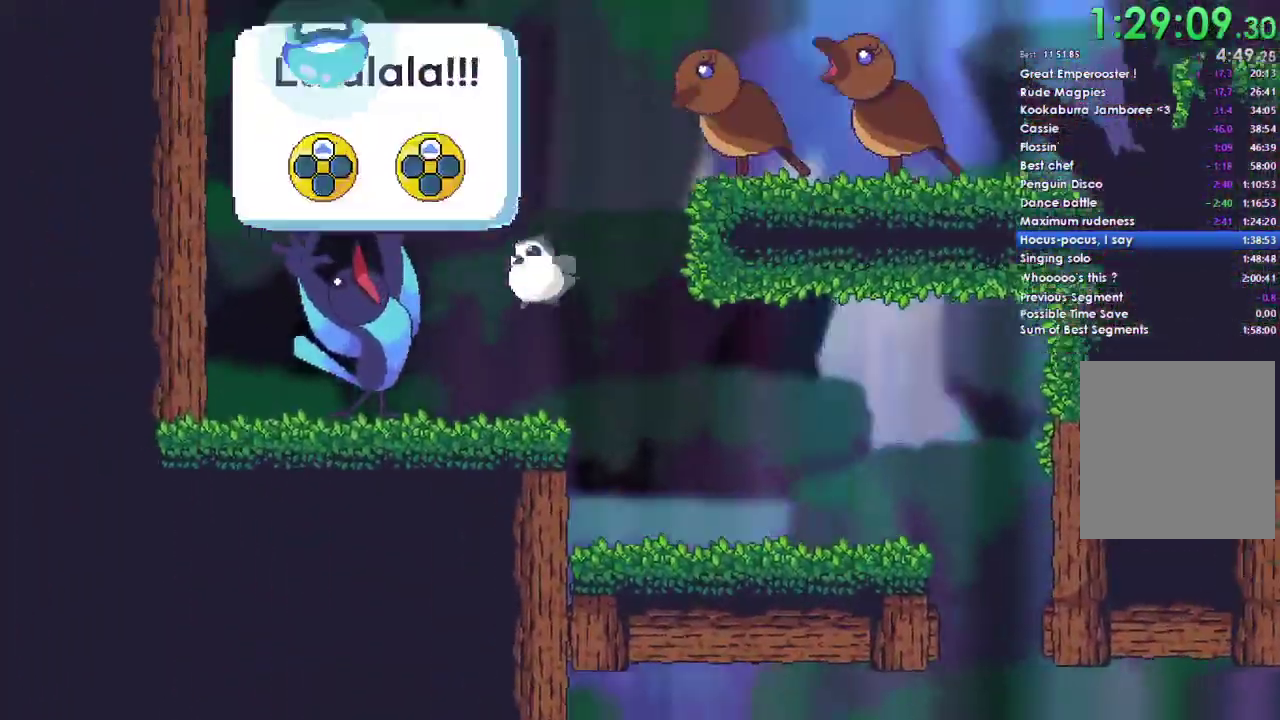
{"buttons": ["A"], "left_stick": "right", "right_stick": "center", "events": [[133, "left_stick", "center"], [267, "A", "down"], [300, "left_stick", "right"]]}
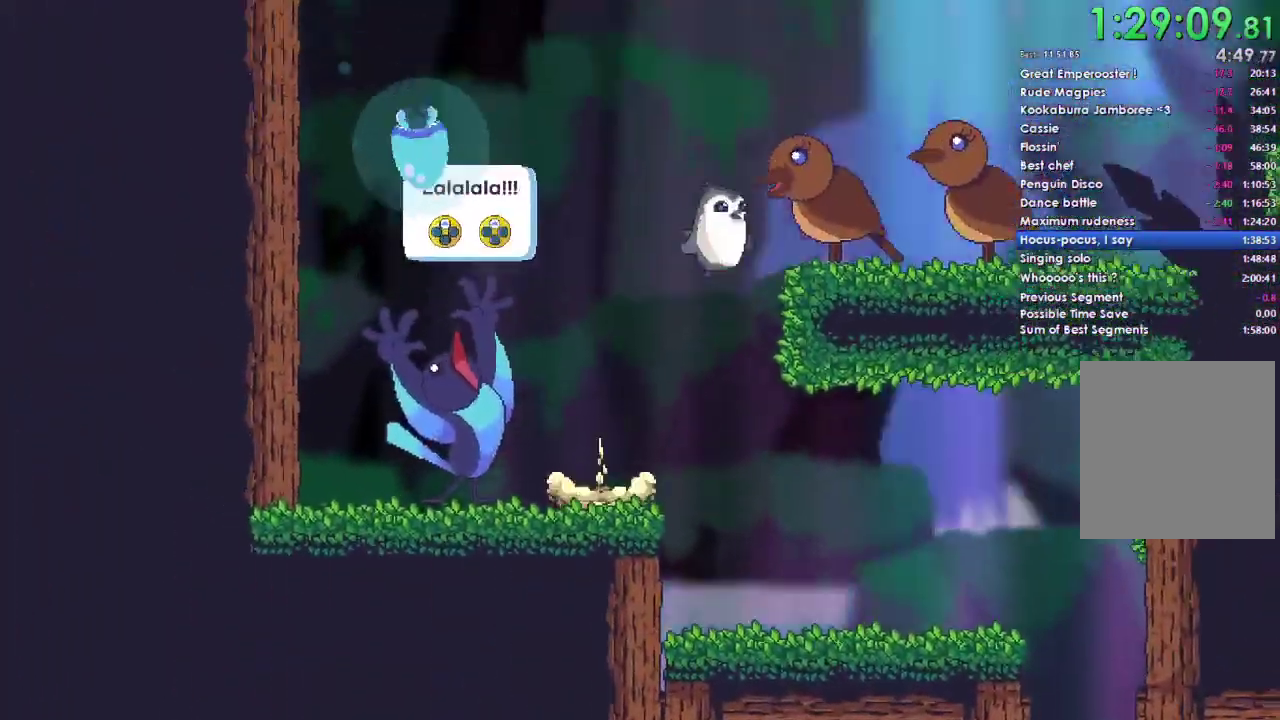
{"buttons": [], "left_stick": "right", "right_stick": "center", "events": [[133, "A", "up"]]}
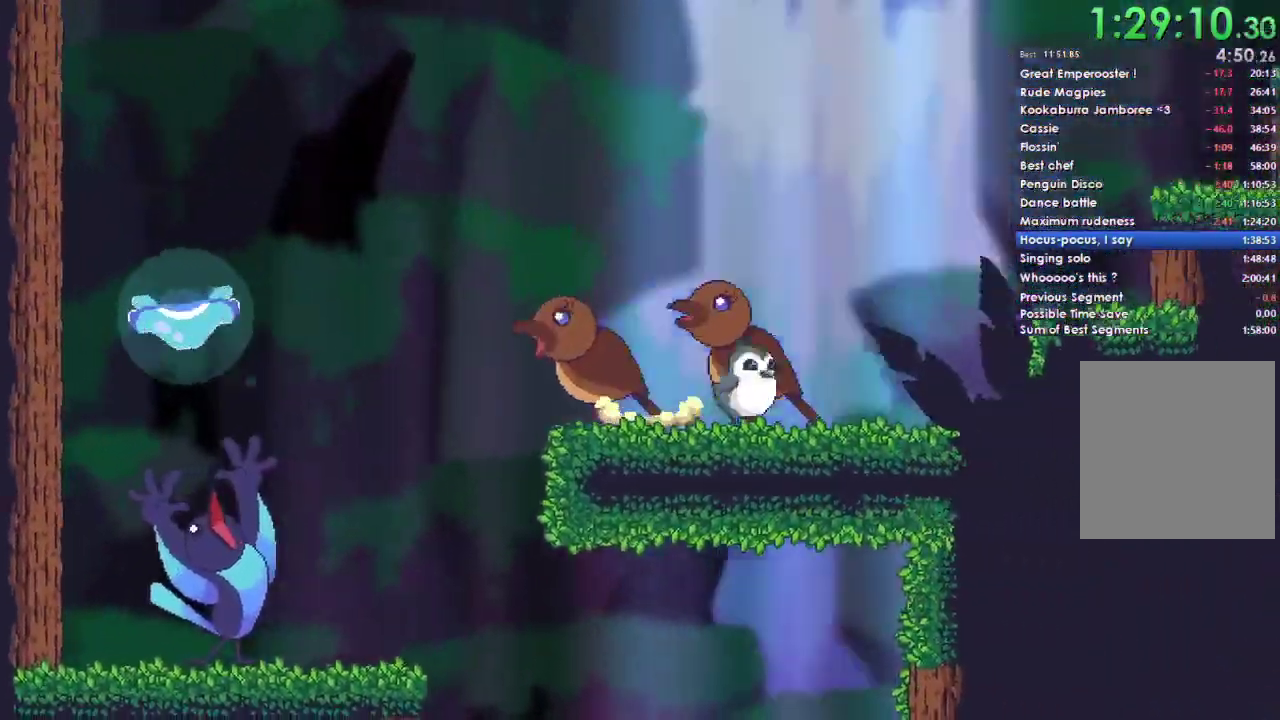
{"buttons": [], "left_stick": "right", "right_stick": "center", "events": [[100, "A", "down"], [200, "A", "up"]]}
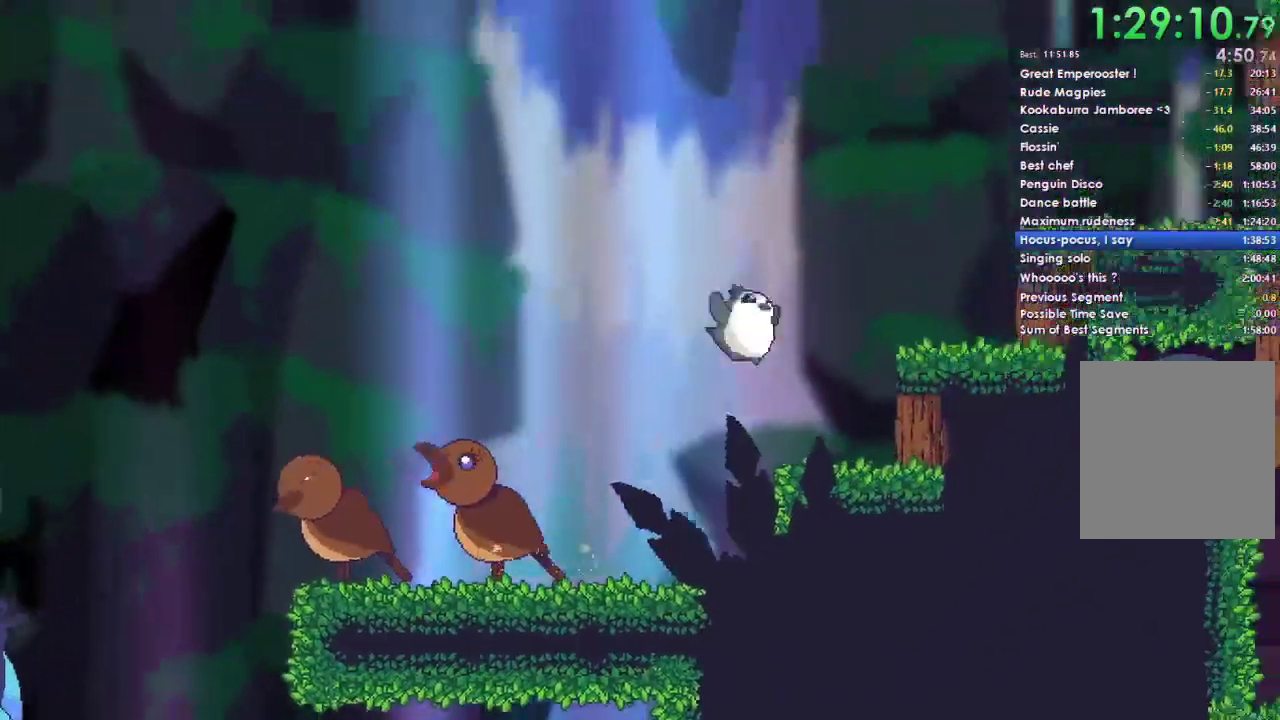
{"buttons": ["A"], "left_stick": "right", "right_stick": "center", "events": [[200, "A", "down"]]}
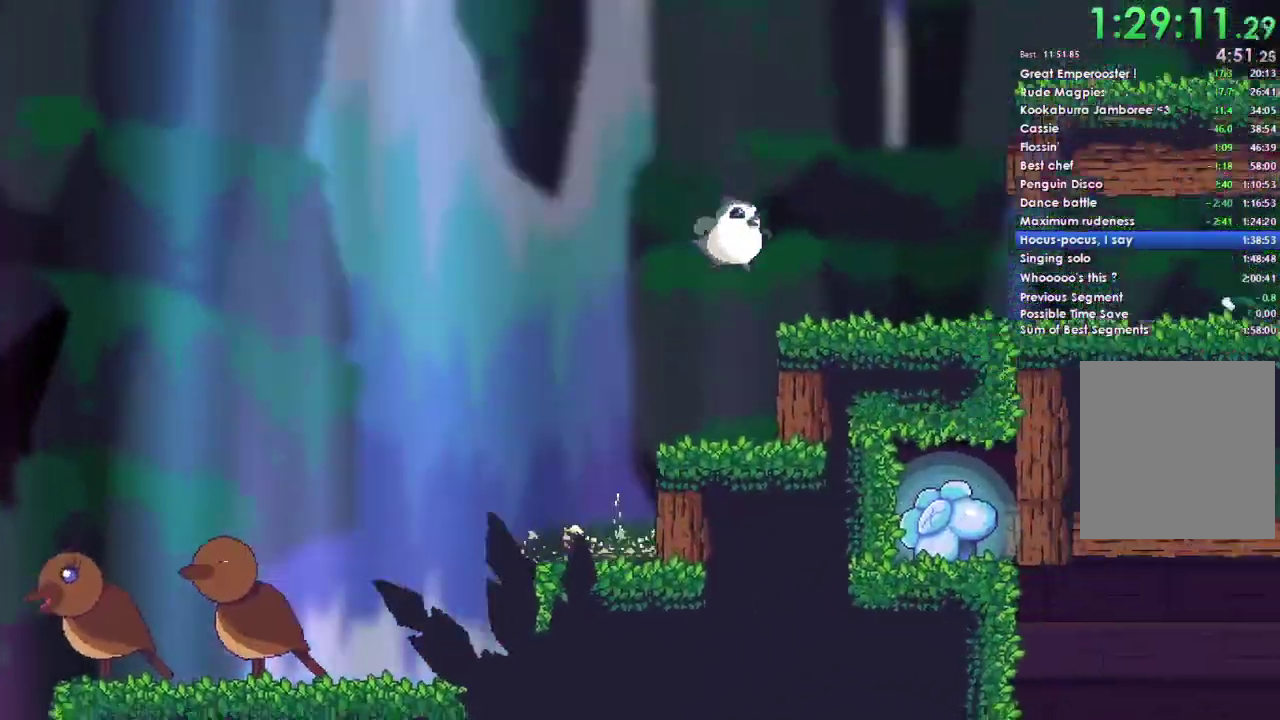
{"buttons": ["A"], "left_stick": "right", "right_stick": "center", "events": [[33, "A", "up"], [300, "A", "down"]]}
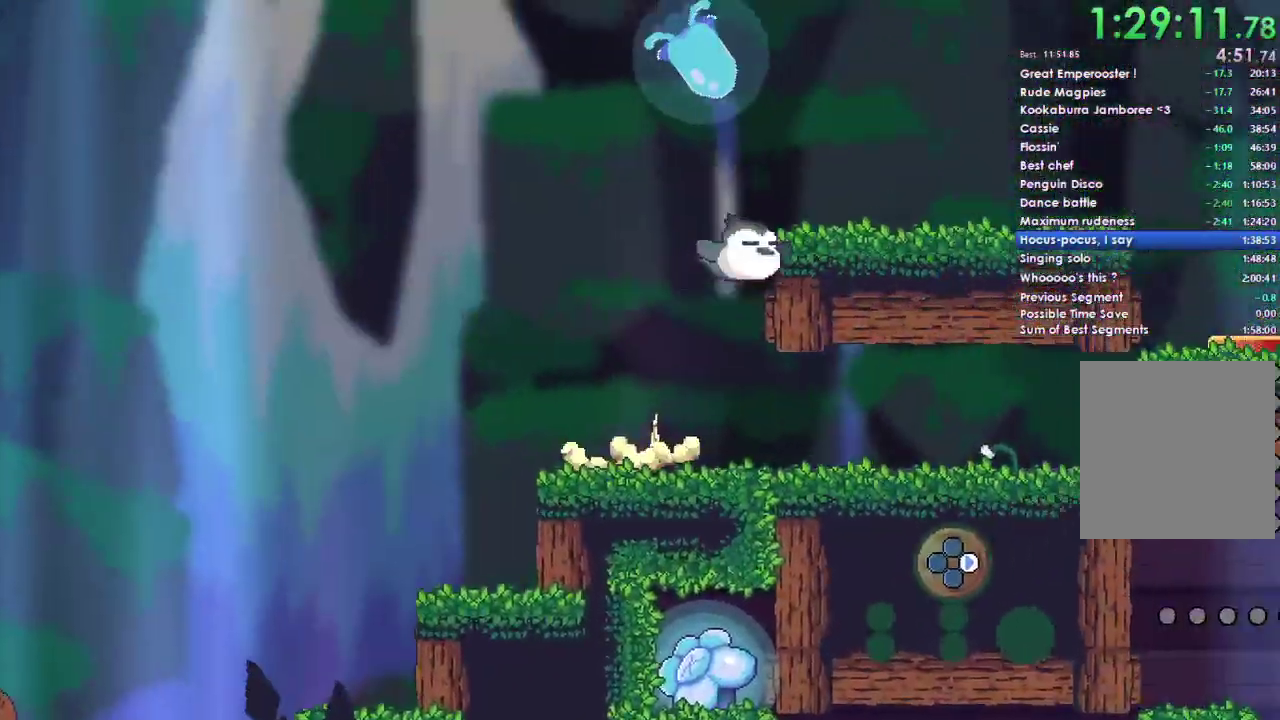
{"buttons": [], "left_stick": "right", "right_stick": "center", "events": [[200, "A", "up"]]}
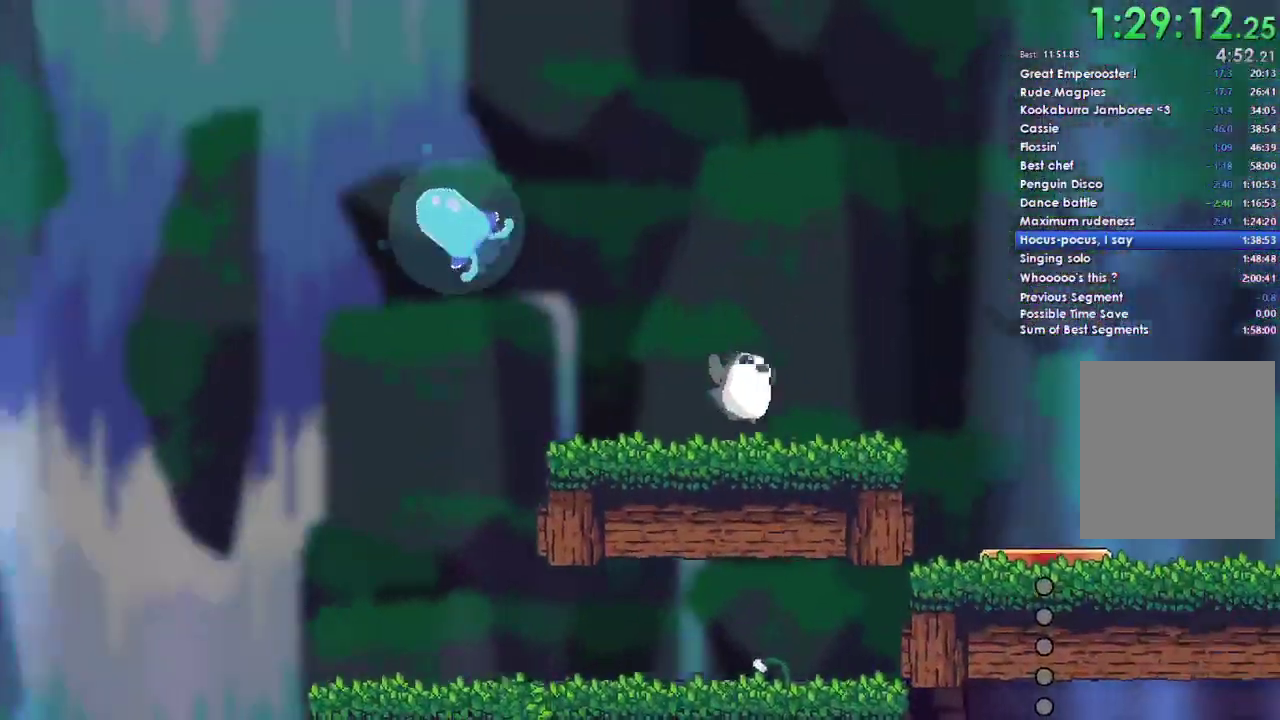
{"buttons": [], "left_stick": "right", "right_stick": "center", "events": []}
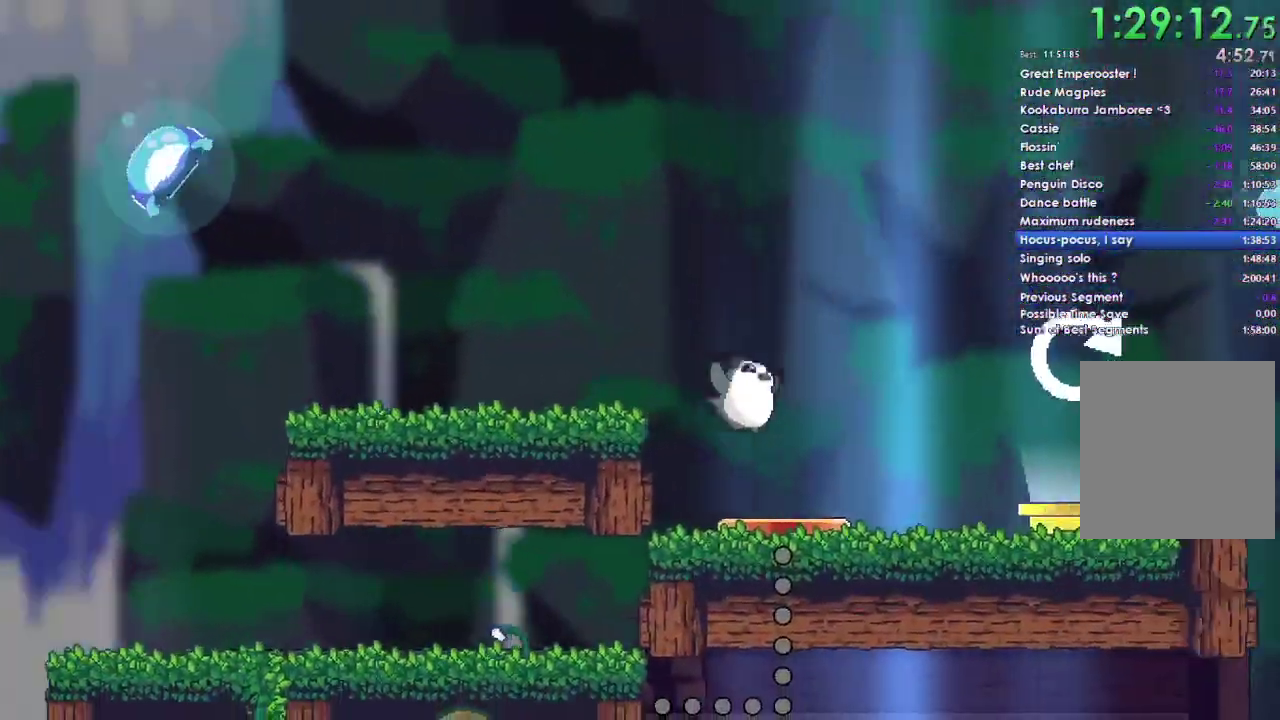
{"buttons": [], "left_stick": "right", "right_stick": "center", "events": [[300, "A", "down"], [467, "A", "up"]]}
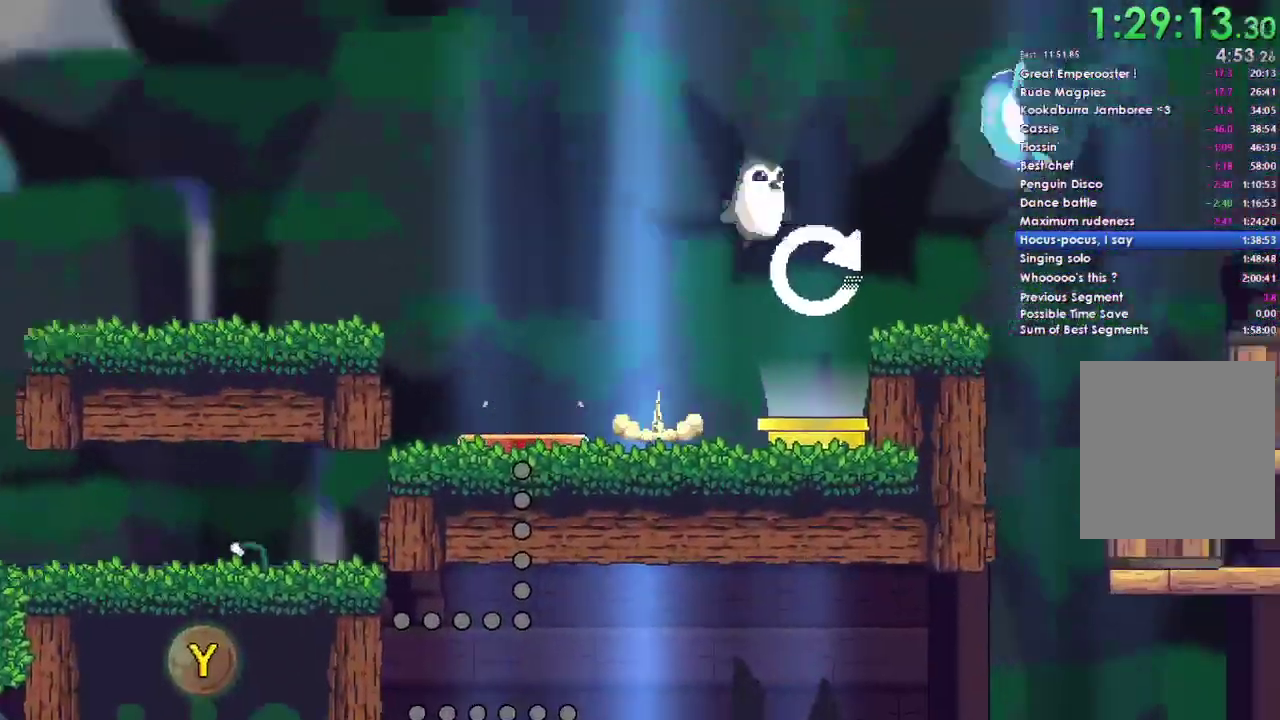
{"buttons": ["A"], "left_stick": "right", "right_stick": "center", "events": [[467, "A", "down"]]}
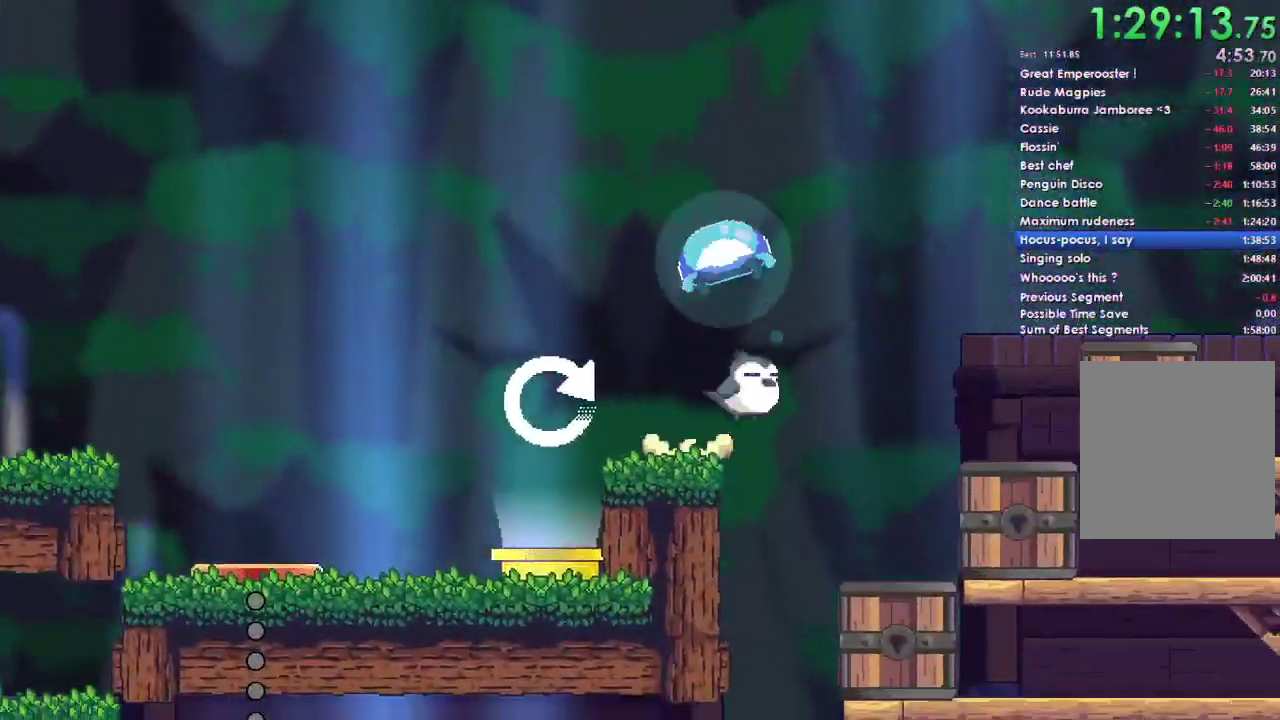
{"buttons": [], "left_stick": "left", "right_stick": "center", "events": [[133, "A", "up"], [467, "left_stick", "left"]]}
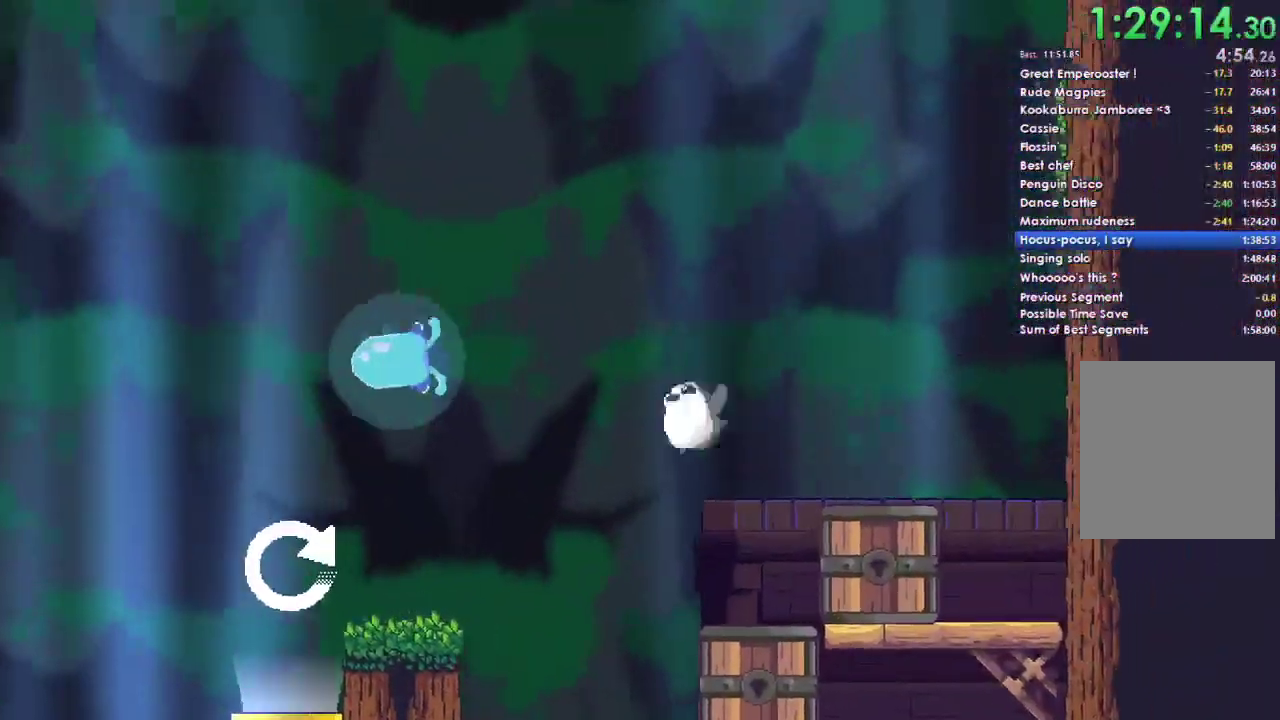
{"buttons": [], "left_stick": "right", "right_stick": "center", "events": [[467, "left_stick", "right"]]}
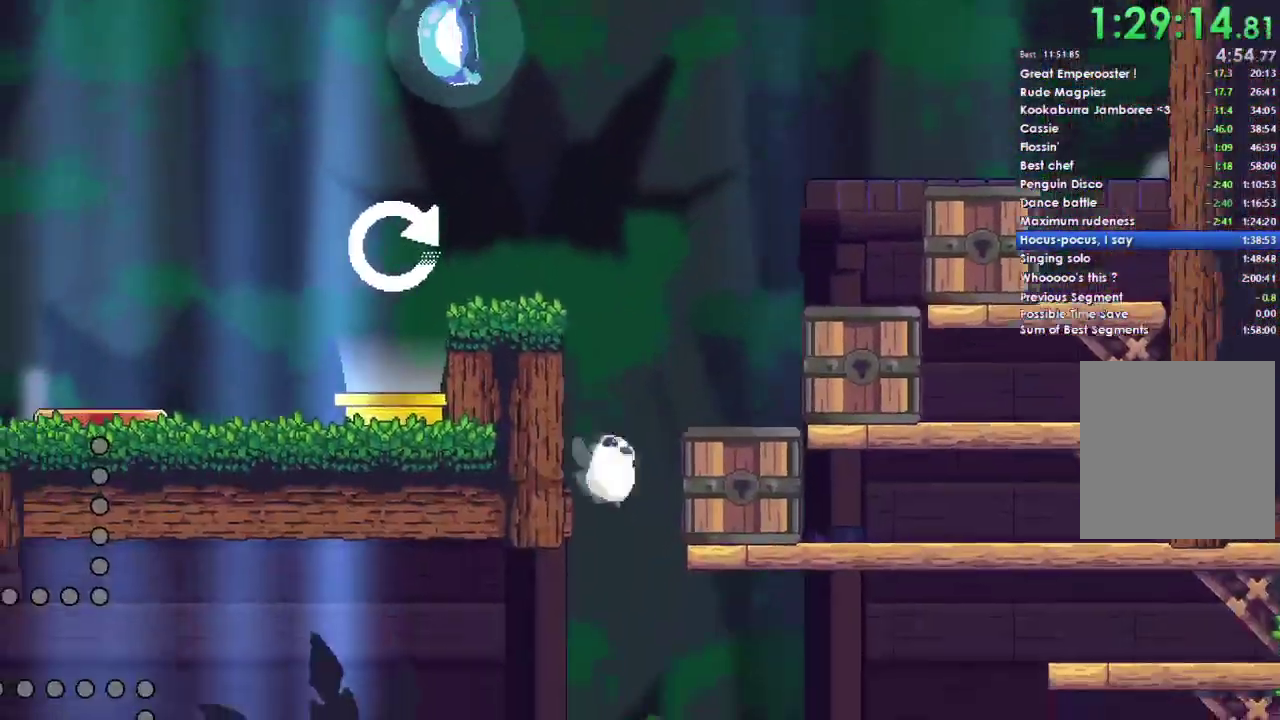
{"buttons": ["A"], "left_stick": "right", "right_stick": "center", "events": [[500, "A", "down"]]}
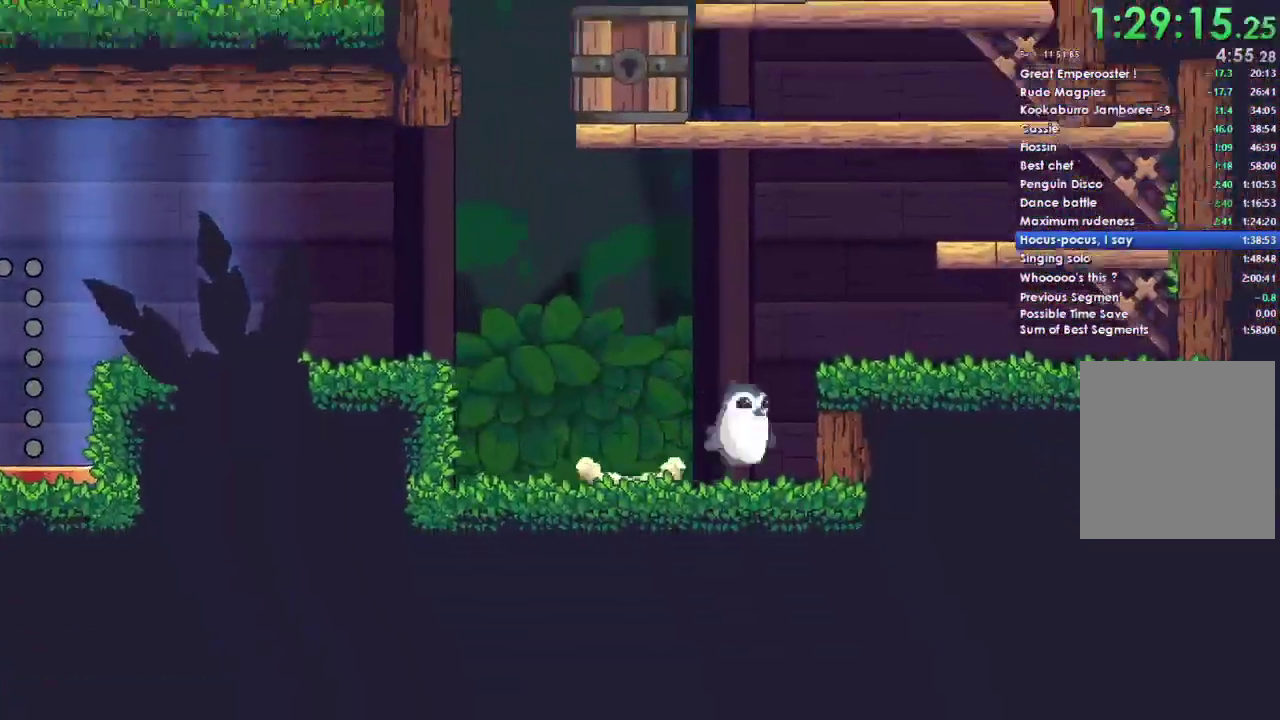
{"buttons": [], "left_stick": "center", "right_stick": "center", "events": [[67, "A", "up"], [333, "left_stick", "center"]]}
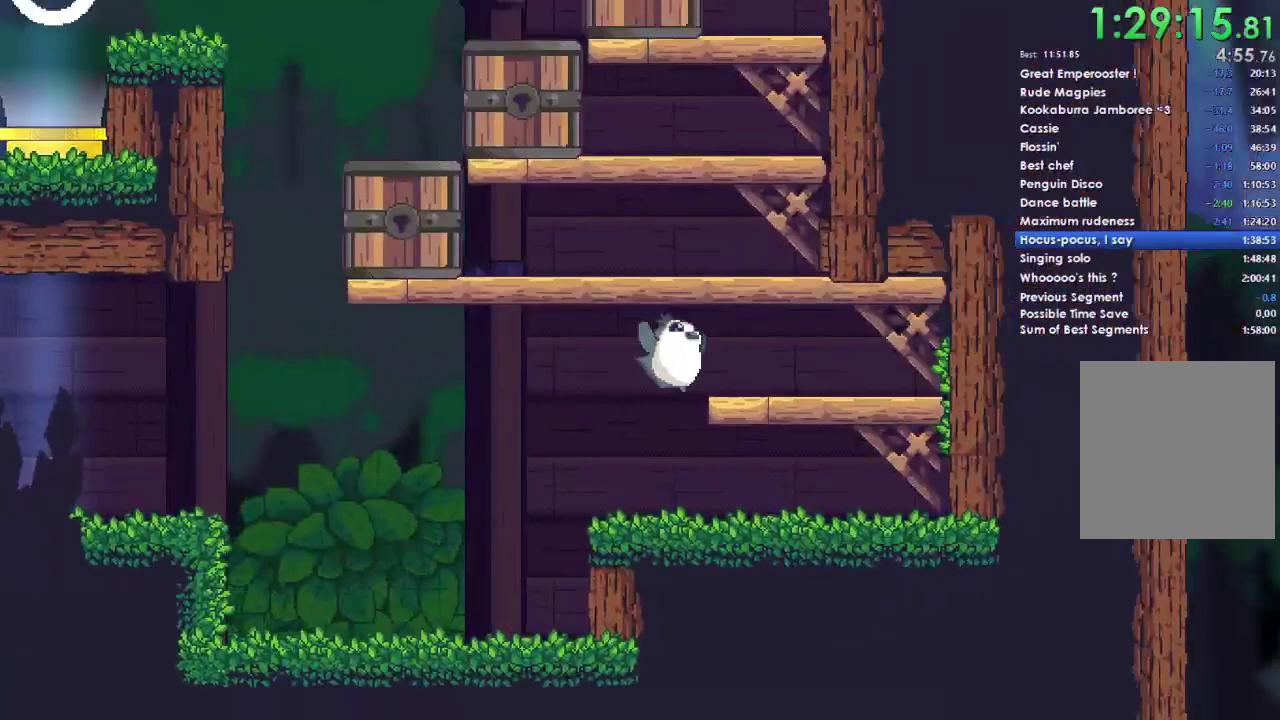
{"buttons": ["A"], "left_stick": "left", "right_stick": "center", "events": [[233, "A", "down"], [267, "left_stick", "left"]]}
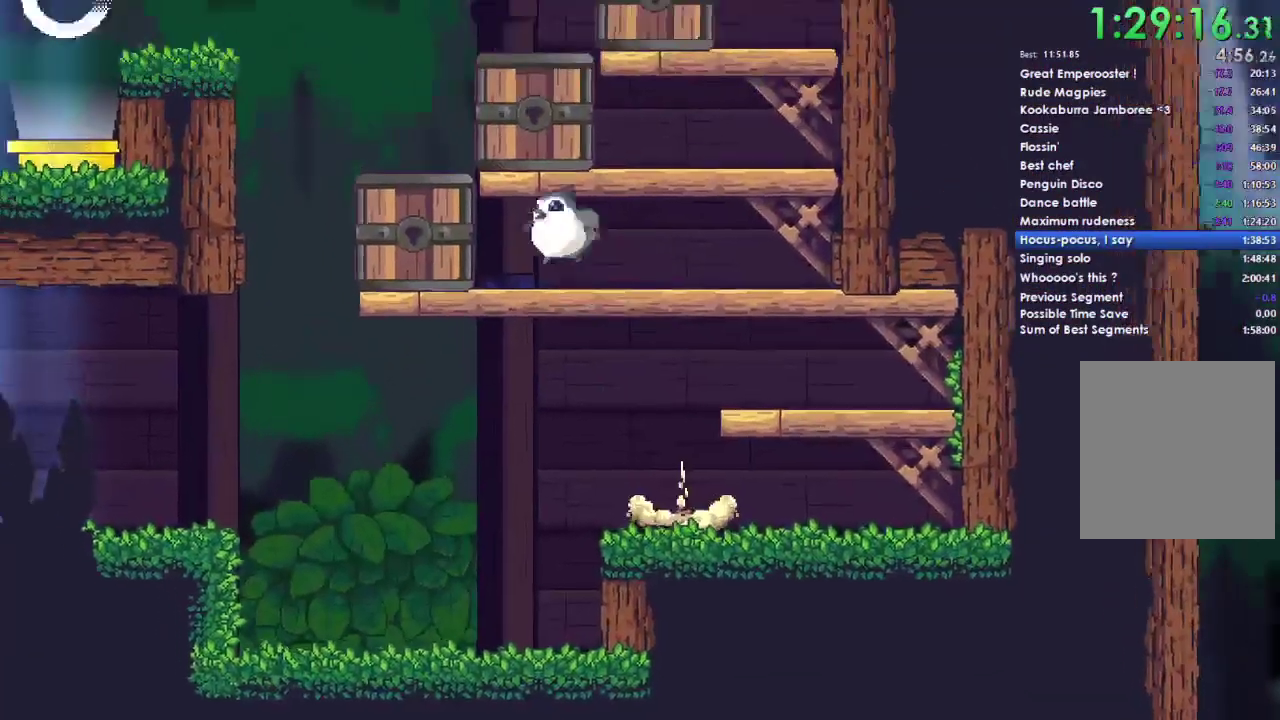
{"buttons": [], "left_stick": "left", "right_stick": "center", "events": [[67, "A", "up"]]}